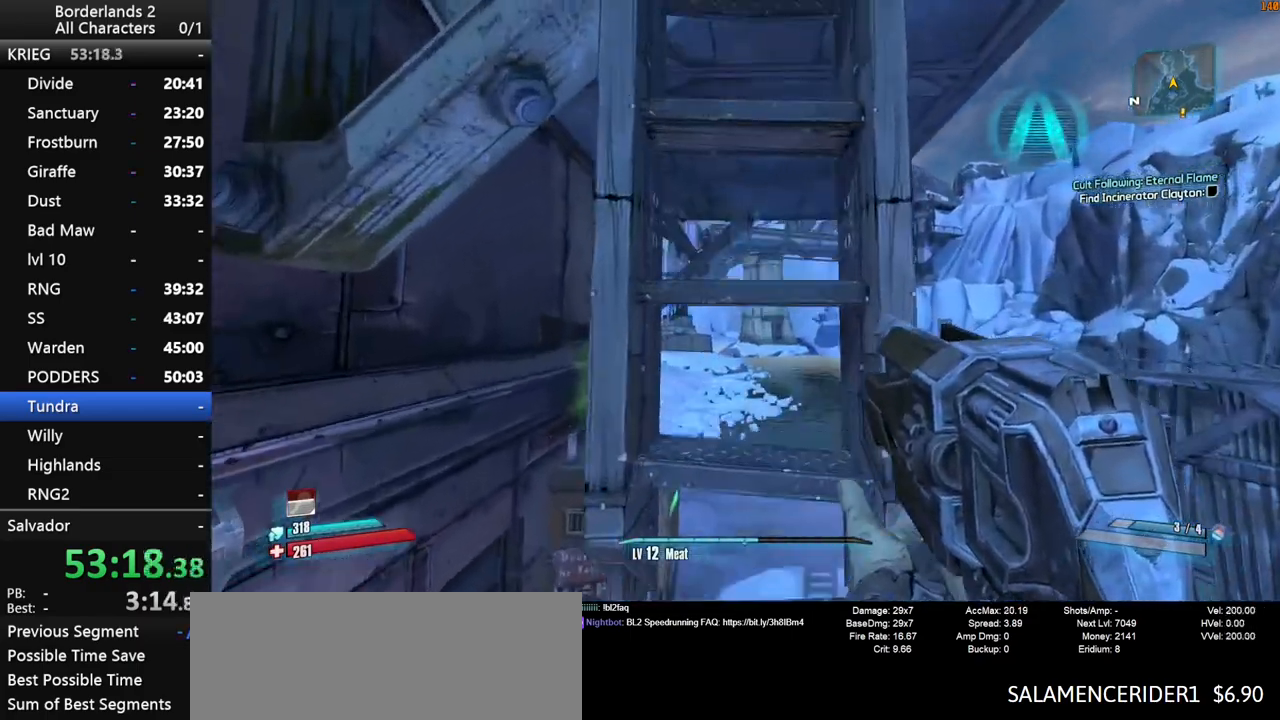
Gameplay with keyboard and mouse; each line is a JSON object with the keys and mouse buttons held at the frame after it. "events" lists presses ("down") and releases ("up") of "1", "2", "3", "4", "a", "b", "c", "ctrl", "d", "down", "e", "end", "escape", "f", "g", "left", "q", "r", "return", "right", "s", "shift", "space", "t", "up", "v", "w", "x", "y", "z", "mouse_left", "mouse_middle", "mouse_right", "mouse_wheel_up" and "mouse_wheel_down" between this image and that frame as [ms after this image, input, new state], when the widget could be followed in between. "mouse_left", "mouse_middle", "mouse_right", "mouse_wheel_up", "mouse_wheel_down" = the "left", "middle", "right", "wheel_up", "wheel_down" buttons of the "mouse" list. No other keys are recorded. "mouse_move" is the direction in which the mouse moves at that frame (one of eight, or "still"), when it could be read. Not read: other_keys tab.
{"keys": ["w"], "mouse": [], "mouse_move": "still", "events": []}
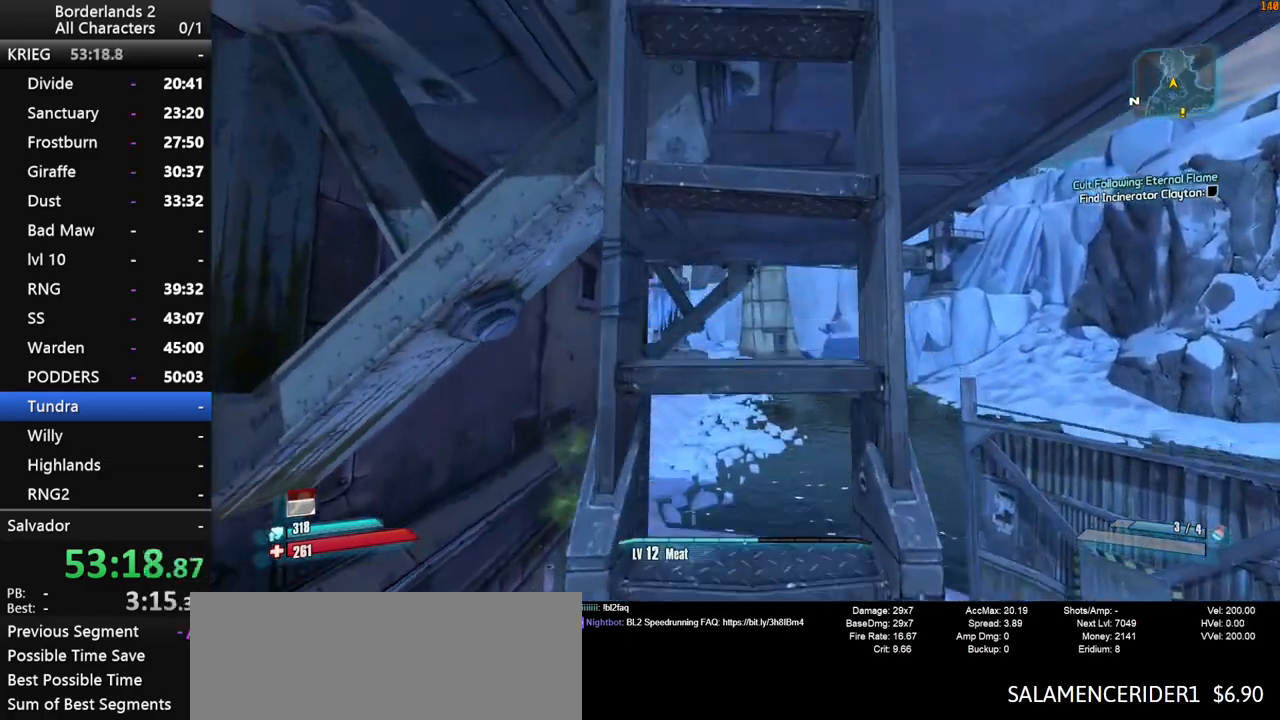
{"keys": ["w"], "mouse": [], "mouse_move": "still", "events": []}
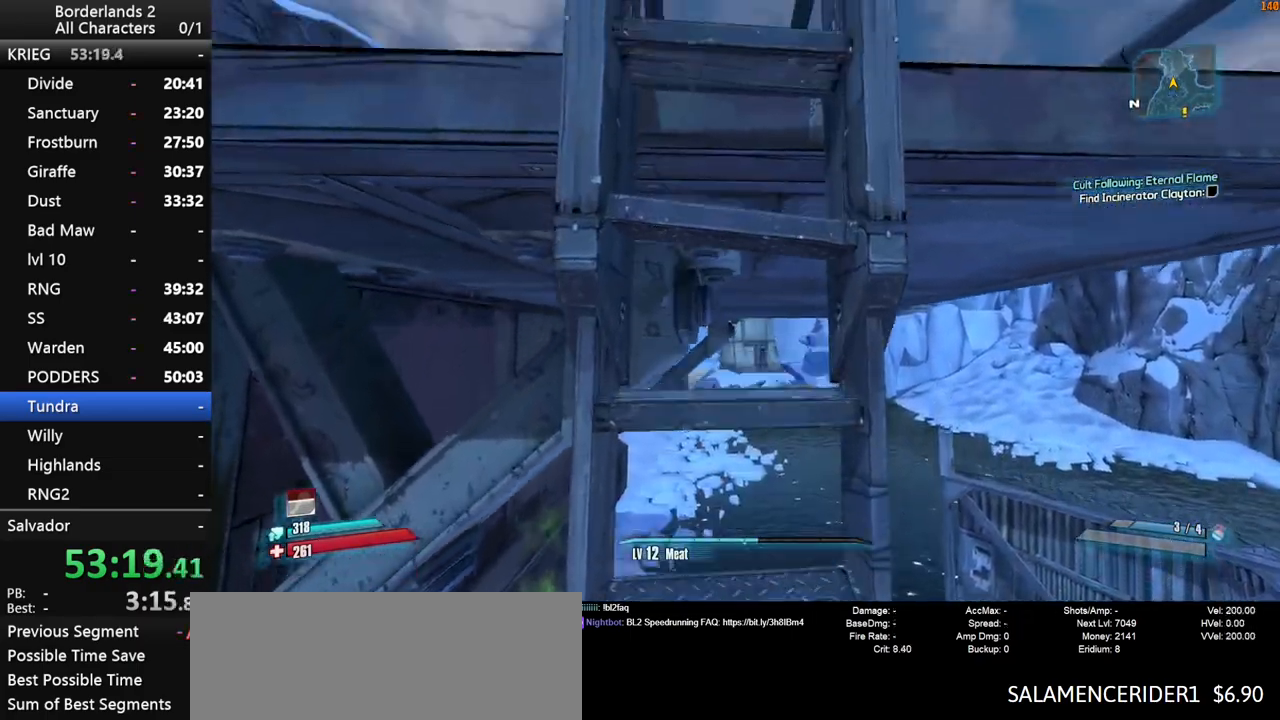
{"keys": ["w"], "mouse": [], "mouse_move": "still", "events": []}
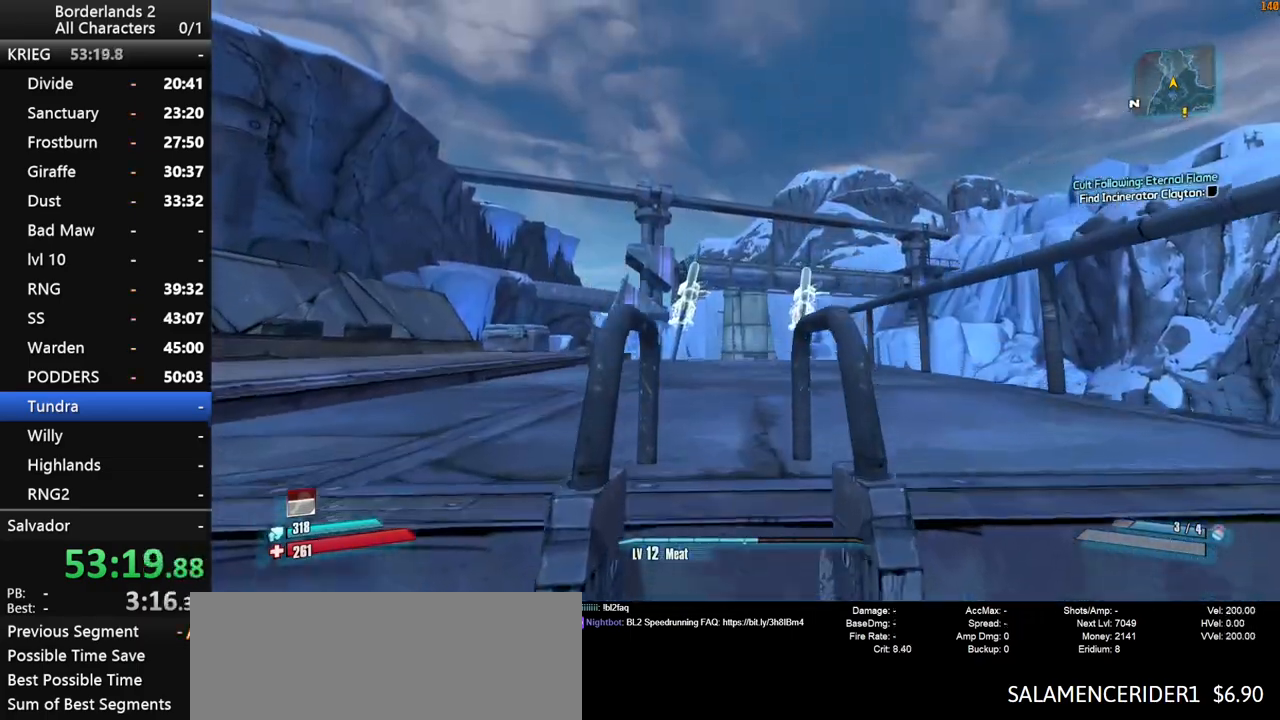
{"keys": ["w"], "mouse": [], "mouse_move": "right", "events": []}
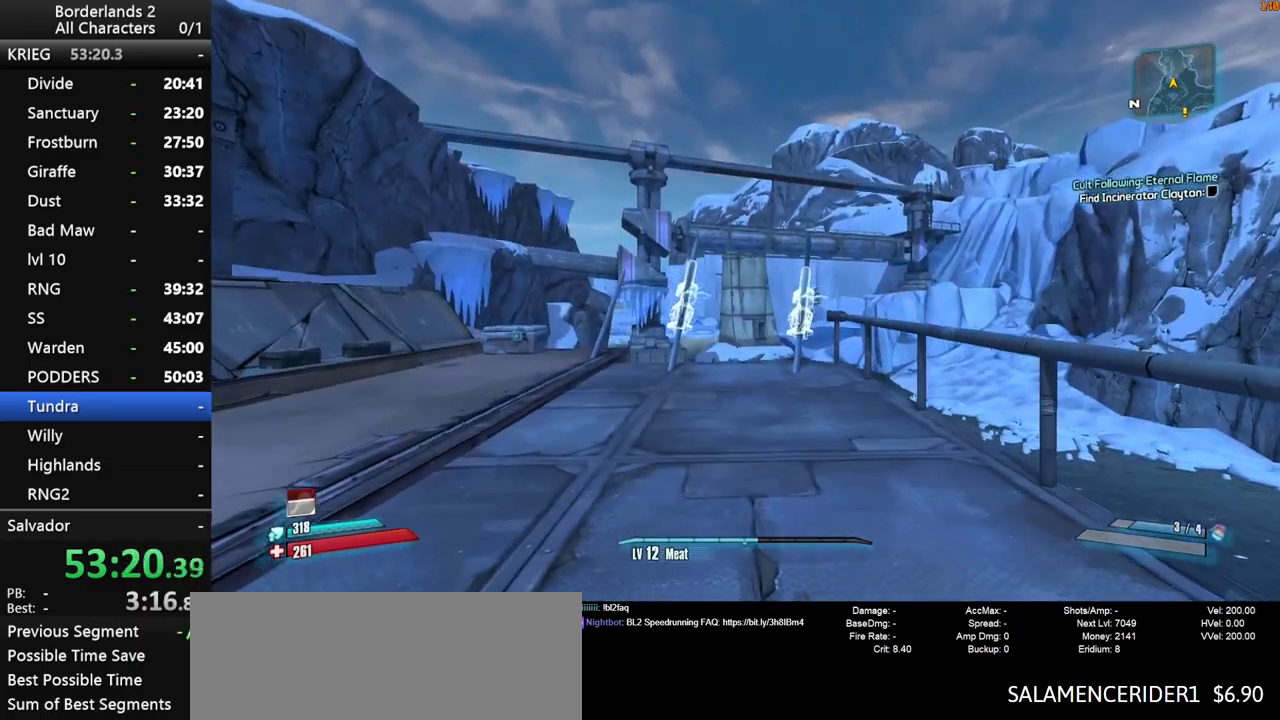
{"keys": ["shift", "w"], "mouse": [], "mouse_move": "right", "events": [[116, "shift", "down"], [266, "shift", "up"], [300, "shift", "down"]]}
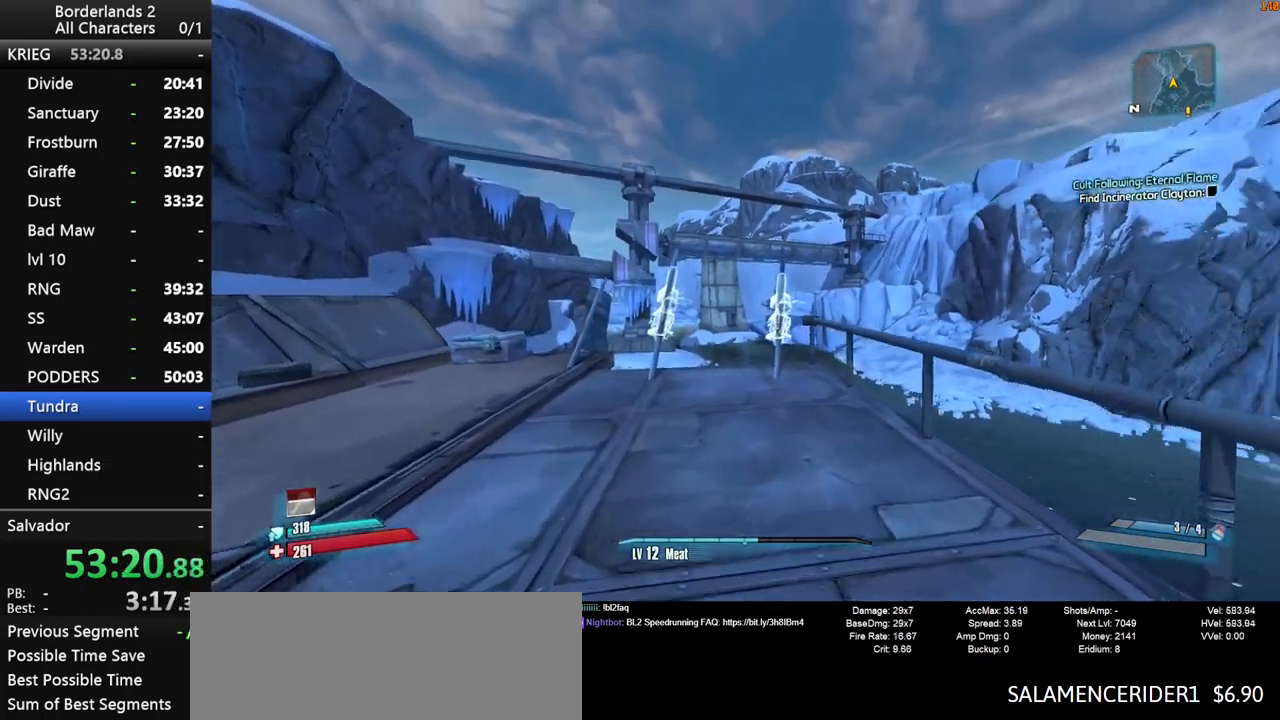
{"keys": ["w"], "mouse": [], "mouse_move": "still", "events": [[83, "shift", "up"], [133, "shift", "down"], [283, "shift", "up"]]}
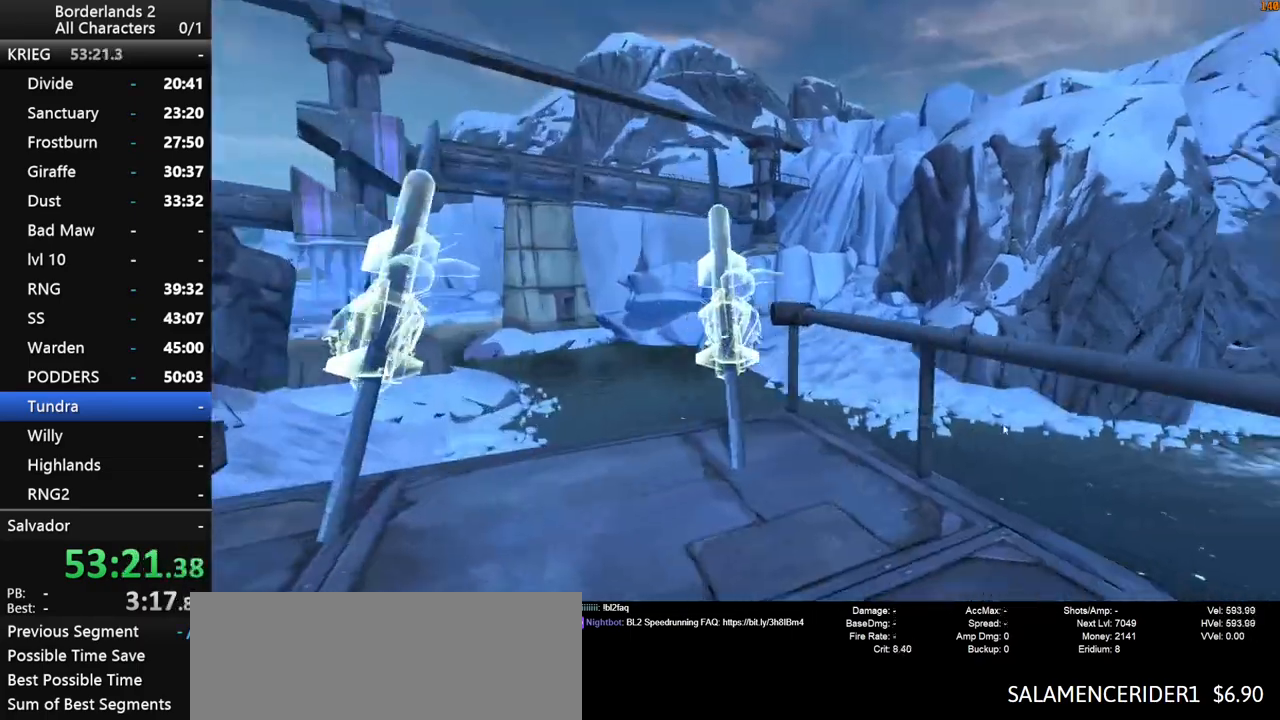
{"keys": ["w"], "mouse": [], "mouse_move": "left", "events": []}
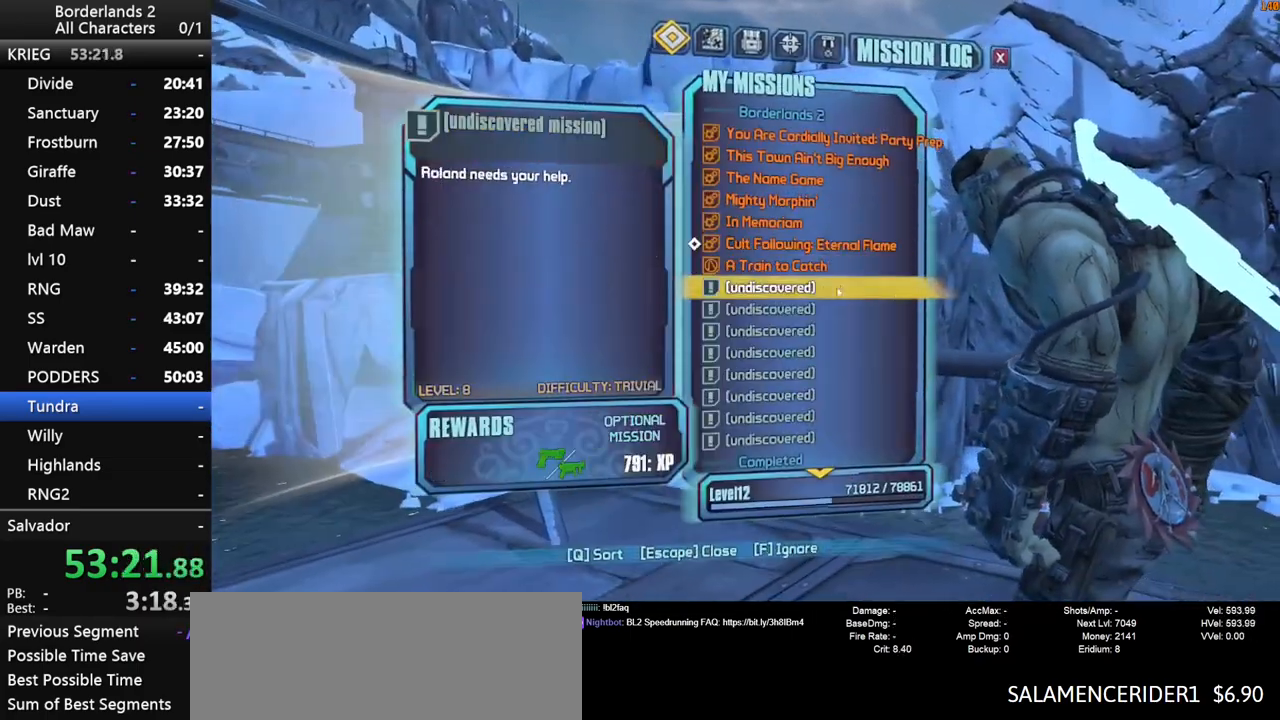
{"keys": [], "mouse": [], "mouse_move": "still", "events": [[300, "w", "up"]]}
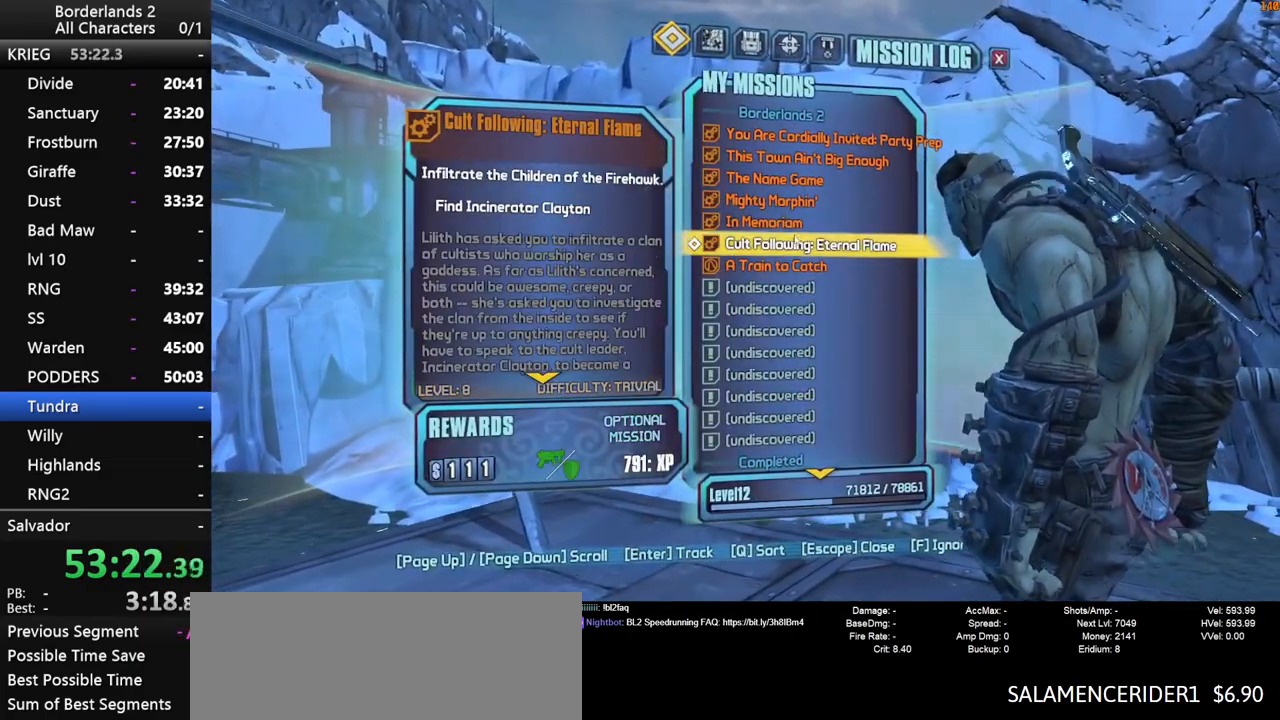
{"keys": [], "mouse": [], "mouse_move": "still", "events": [[266, "mouse_left", "down"], [316, "mouse_left", "up"]]}
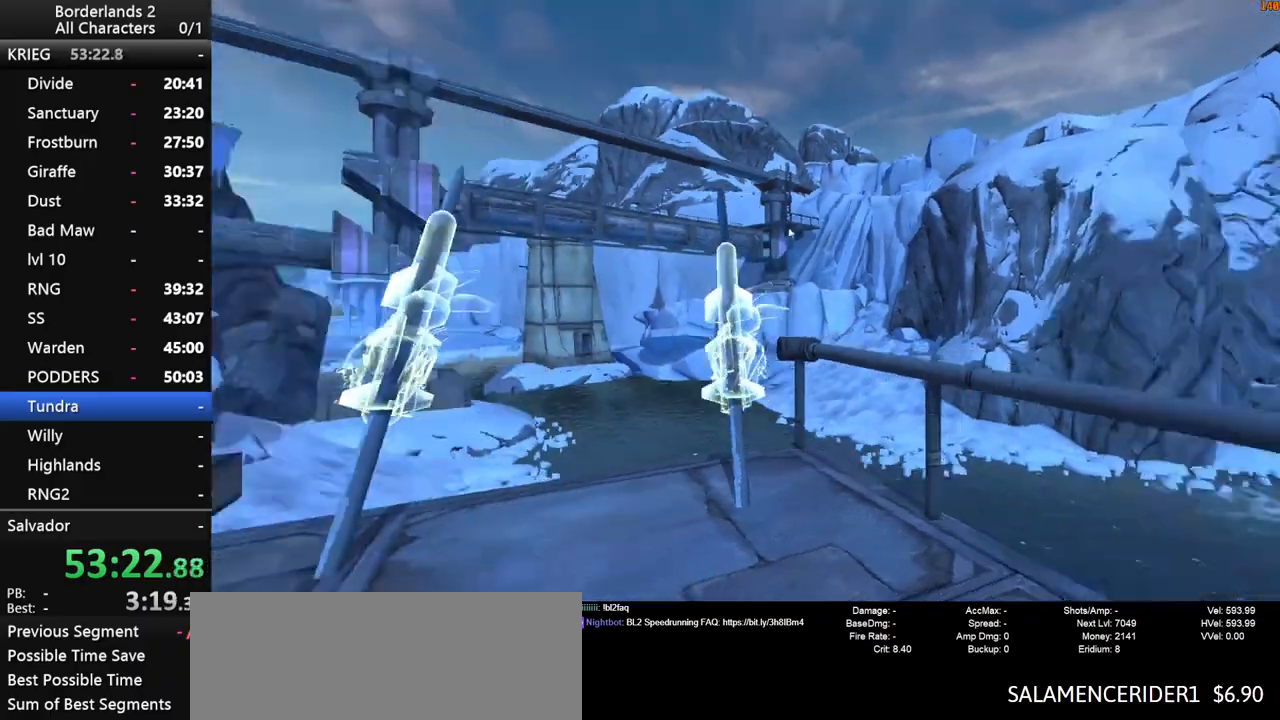
{"keys": [], "mouse": [], "mouse_move": "still", "events": [[50, "w", "down"], [433, "w", "up"]]}
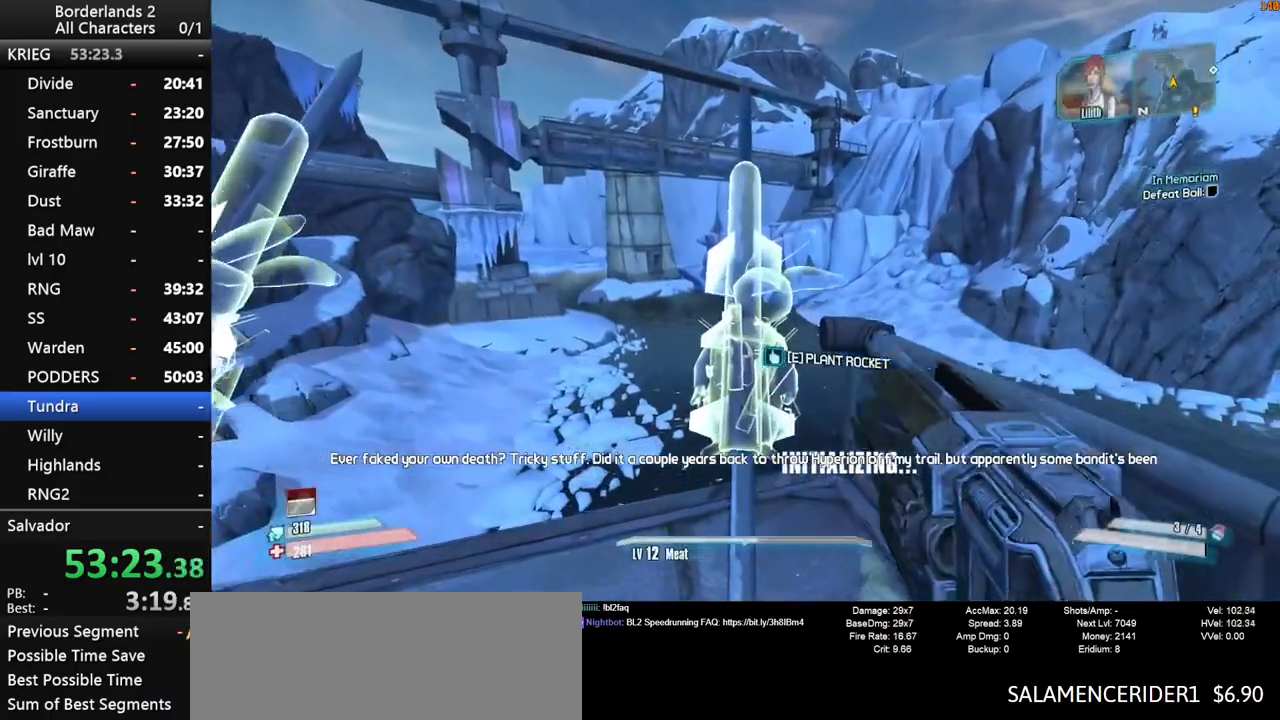
{"keys": [], "mouse": [], "mouse_move": "left", "events": [[66, "e", "down"], [116, "e", "up"], [166, "a", "down"], [266, "e", "down"], [300, "a", "up"], [300, "e", "up"], [400, "e", "down"], [483, "e", "up"]]}
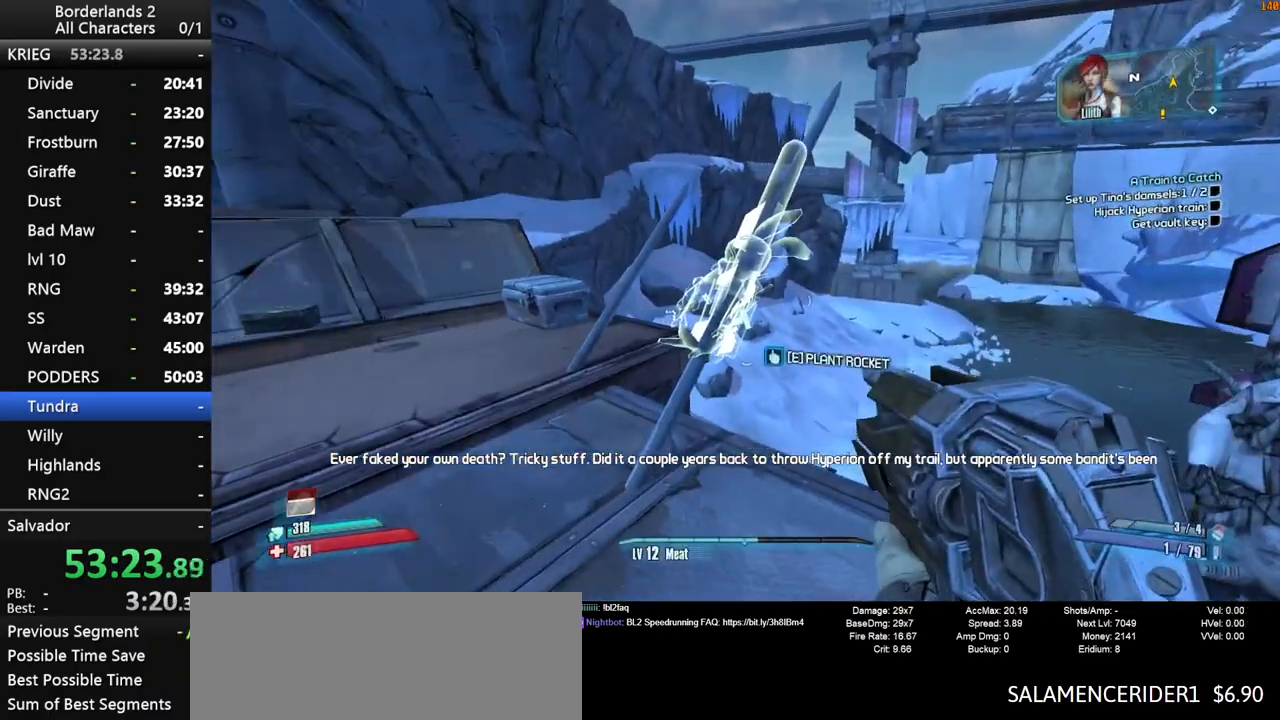
{"keys": [], "mouse": [], "mouse_move": "right", "events": [[33, "e", "down"], [133, "e", "up"], [183, "e", "down"], [233, "e", "up"], [316, "e", "down"], [366, "e", "up"]]}
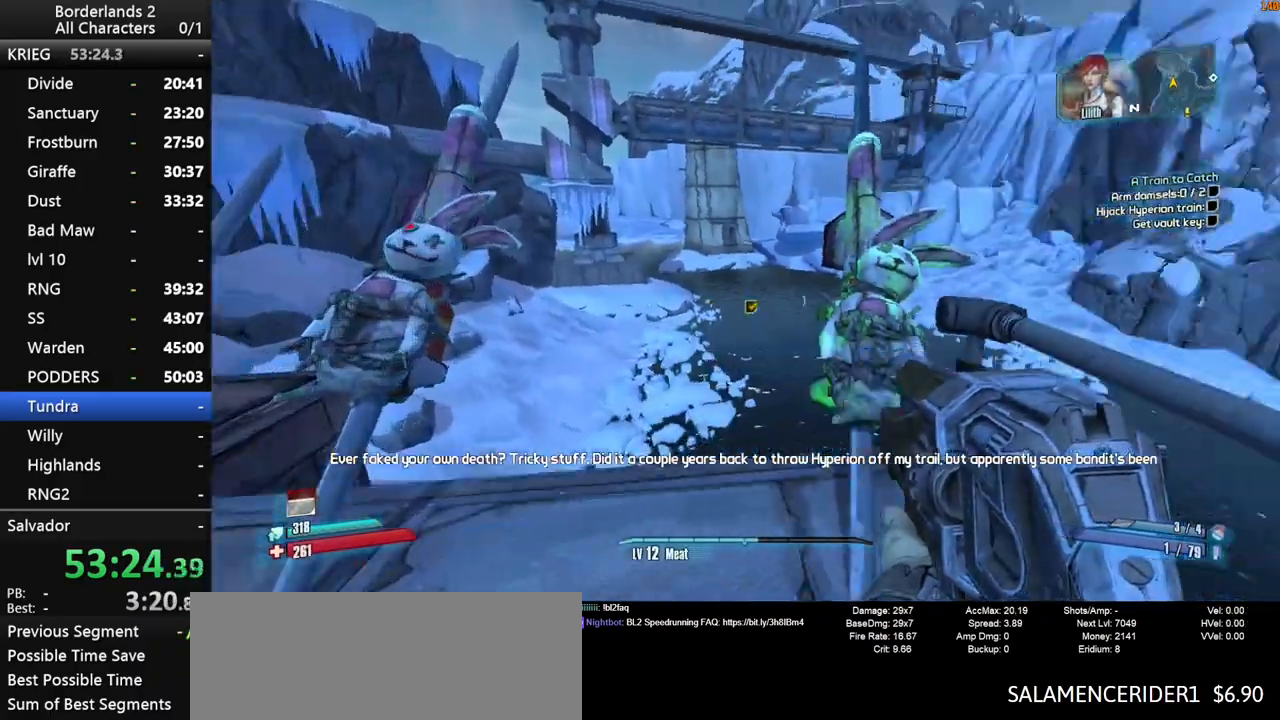
{"keys": ["shift", "w"], "mouse": [], "mouse_move": "up-right", "events": [[16, "e", "down"], [50, "e", "up"], [100, "e", "down"], [200, "e", "up"], [283, "e", "down"], [333, "e", "up"], [383, "e", "down"], [433, "shift", "down"], [433, "w", "down"], [483, "e", "up"]]}
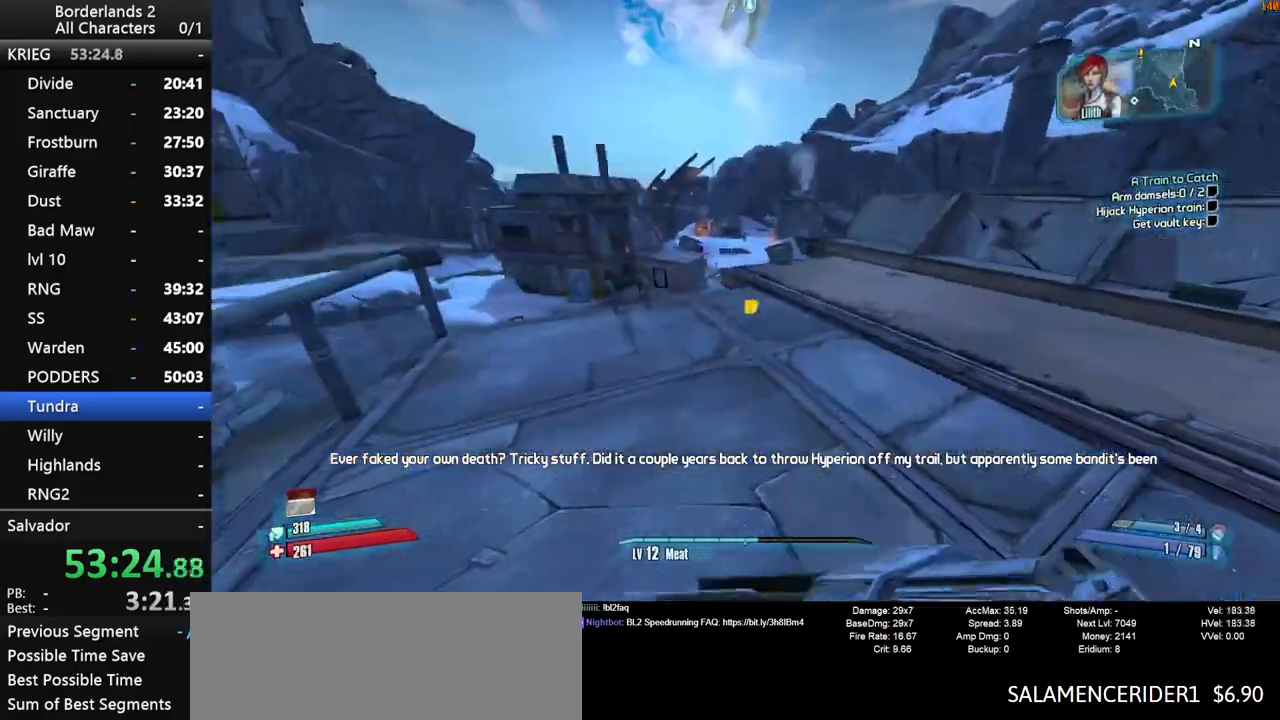
{"keys": [], "mouse": [], "mouse_move": "still", "events": [[166, "a", "down"], [166, "shift", "up"], [216, "space", "down"], [350, "space", "up"], [350, "w", "up"], [450, "a", "up"]]}
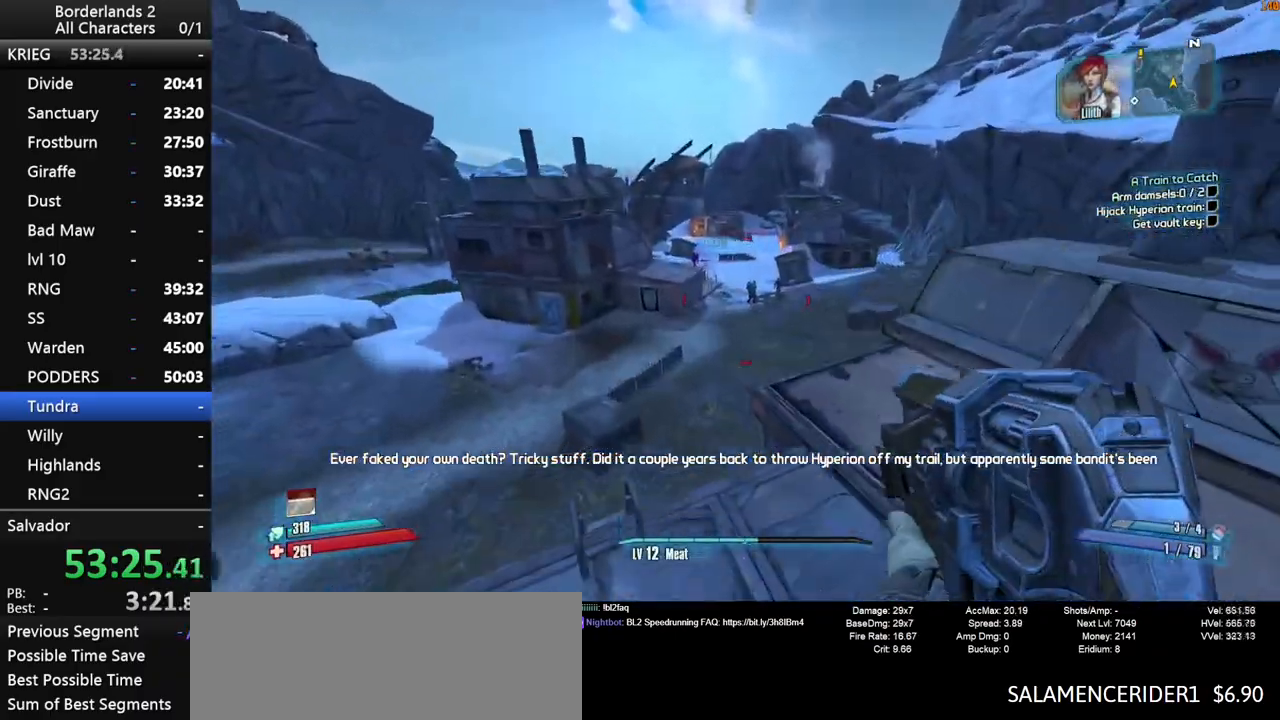
{"keys": ["s"], "mouse": [], "mouse_move": "still", "events": [[83, "d", "down"], [283, "s", "down"], [466, "d", "up"]]}
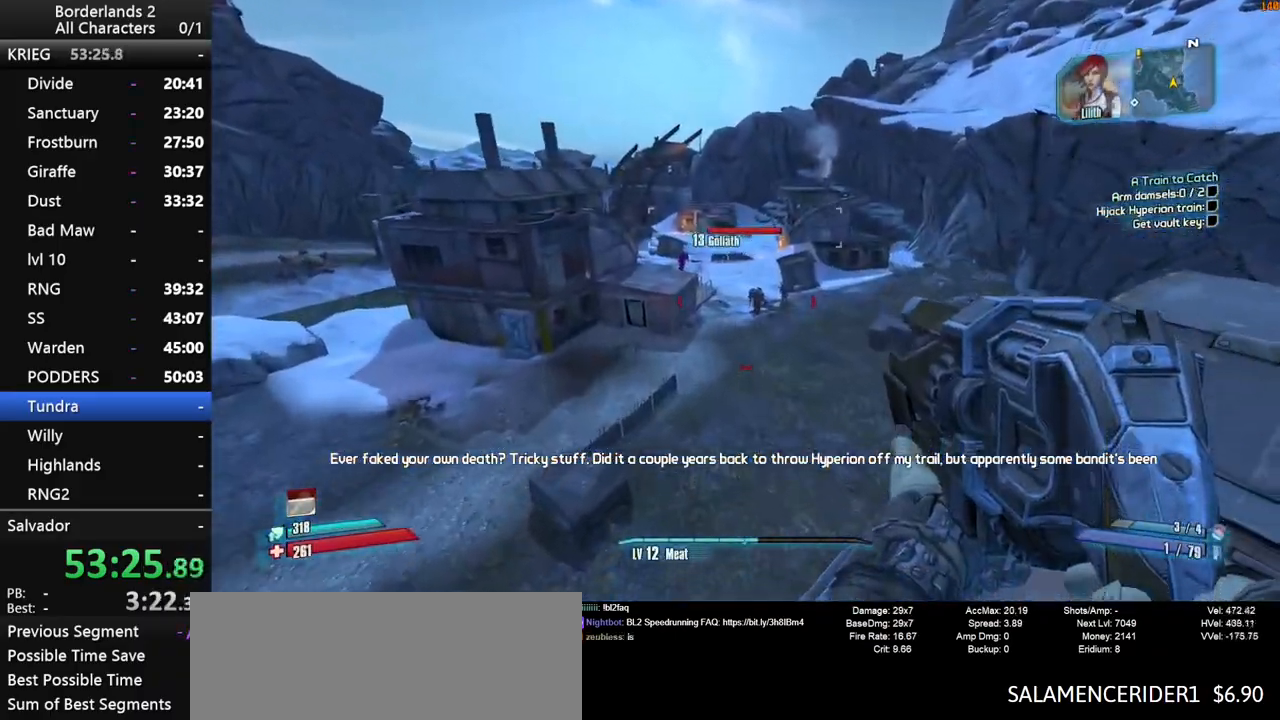
{"keys": ["d"], "mouse": [], "mouse_move": "right", "events": [[100, "d", "down"], [100, "s", "up"]]}
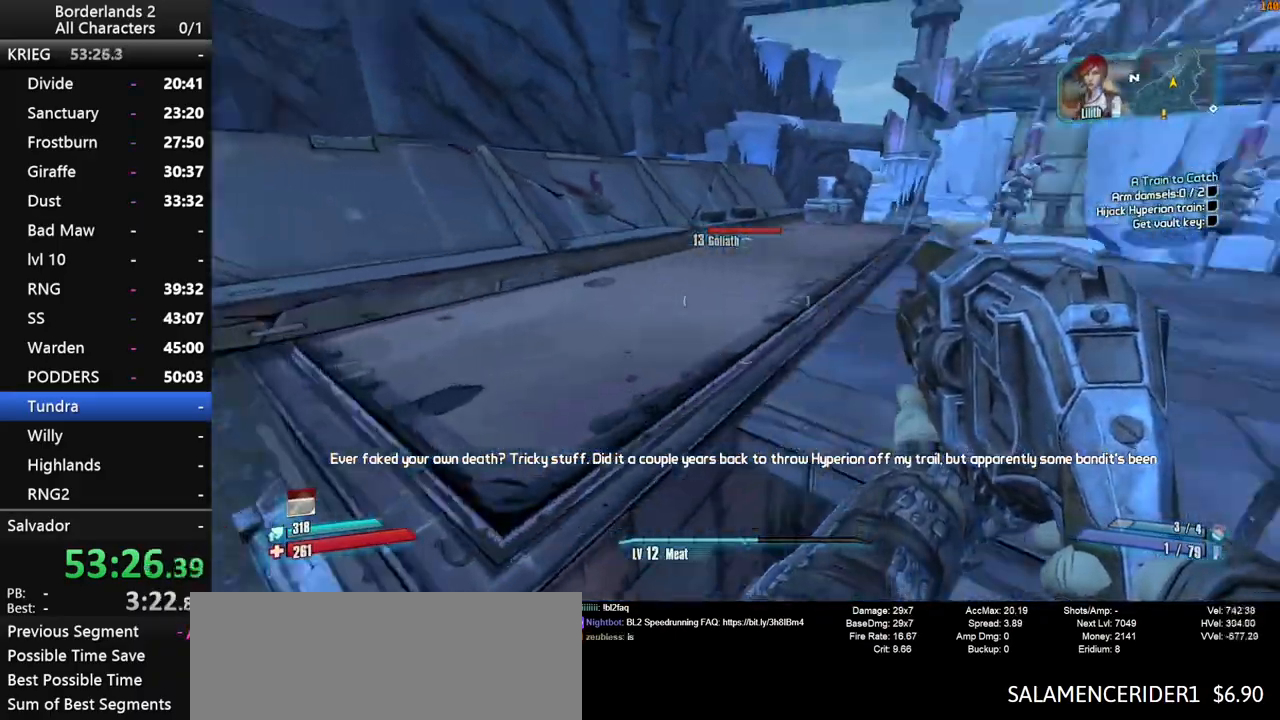
{"keys": ["shift", "w"], "mouse": [], "mouse_move": "still", "events": [[66, "w", "down"], [166, "d", "up"], [450, "shift", "down"]]}
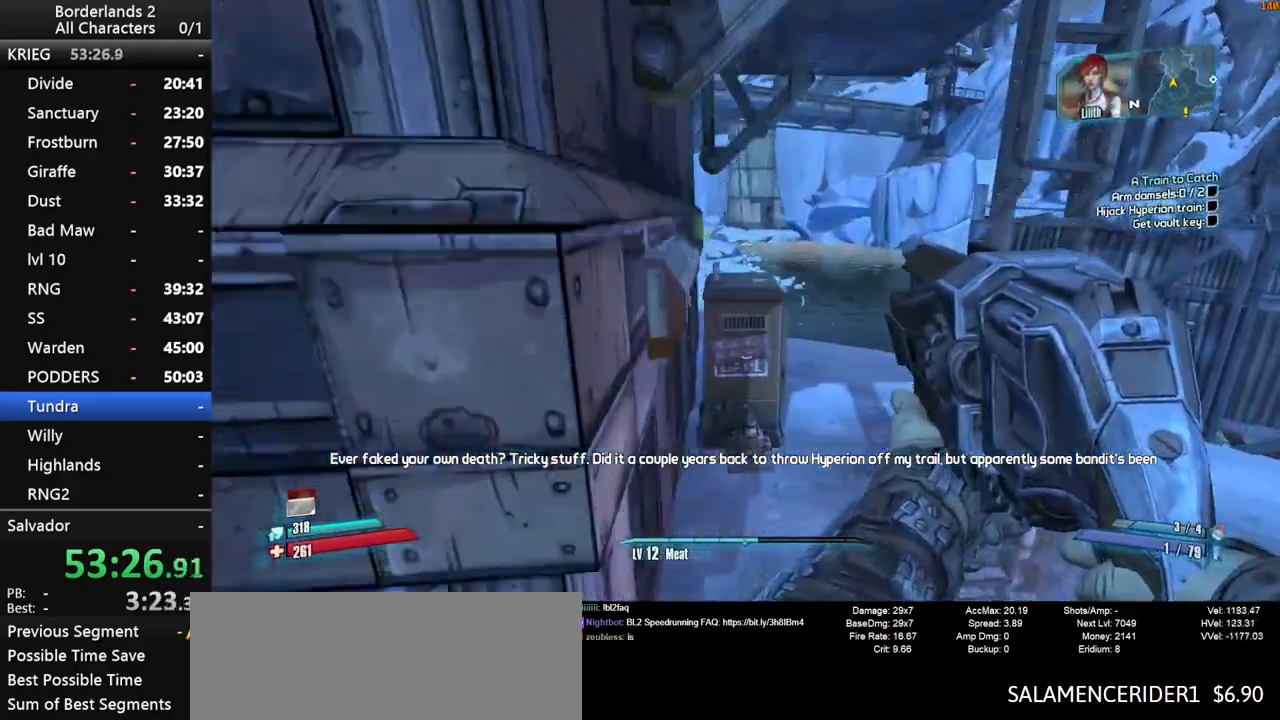
{"keys": ["w"], "mouse": [], "mouse_move": "left", "events": [[133, "d", "down"], [316, "d", "up"], [416, "shift", "up"]]}
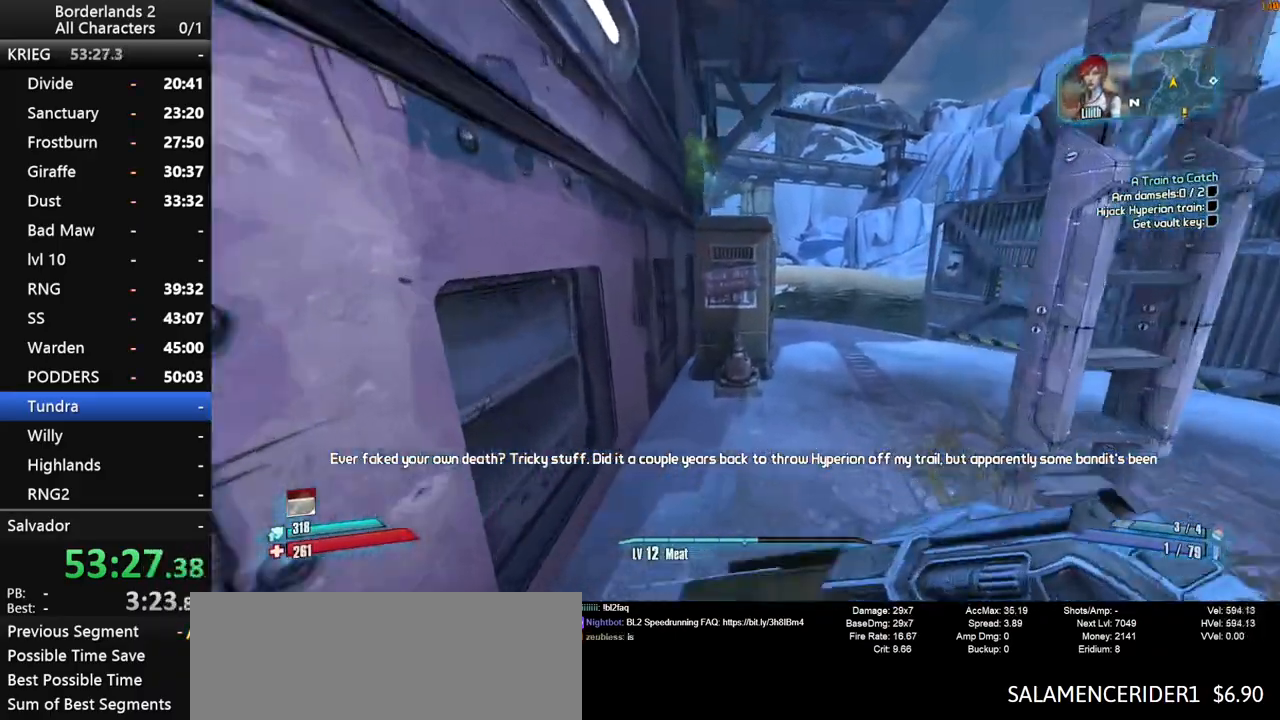
{"keys": ["d", "e"], "mouse": [], "mouse_move": "left", "events": [[150, "d", "down"], [150, "e", "down"], [250, "e", "up"], [333, "e", "down"], [383, "e", "up"], [483, "e", "down"], [483, "w", "up"]]}
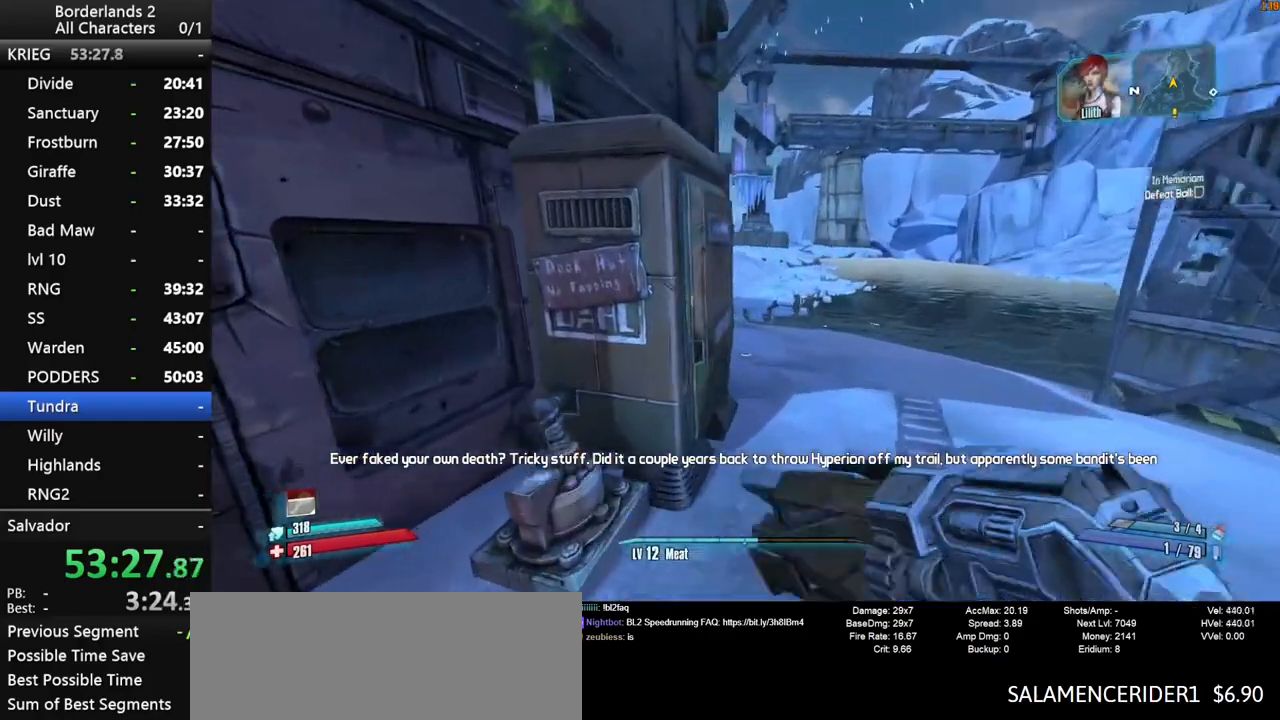
{"keys": ["d"], "mouse": [], "mouse_move": "left", "events": [[116, "e", "up"]]}
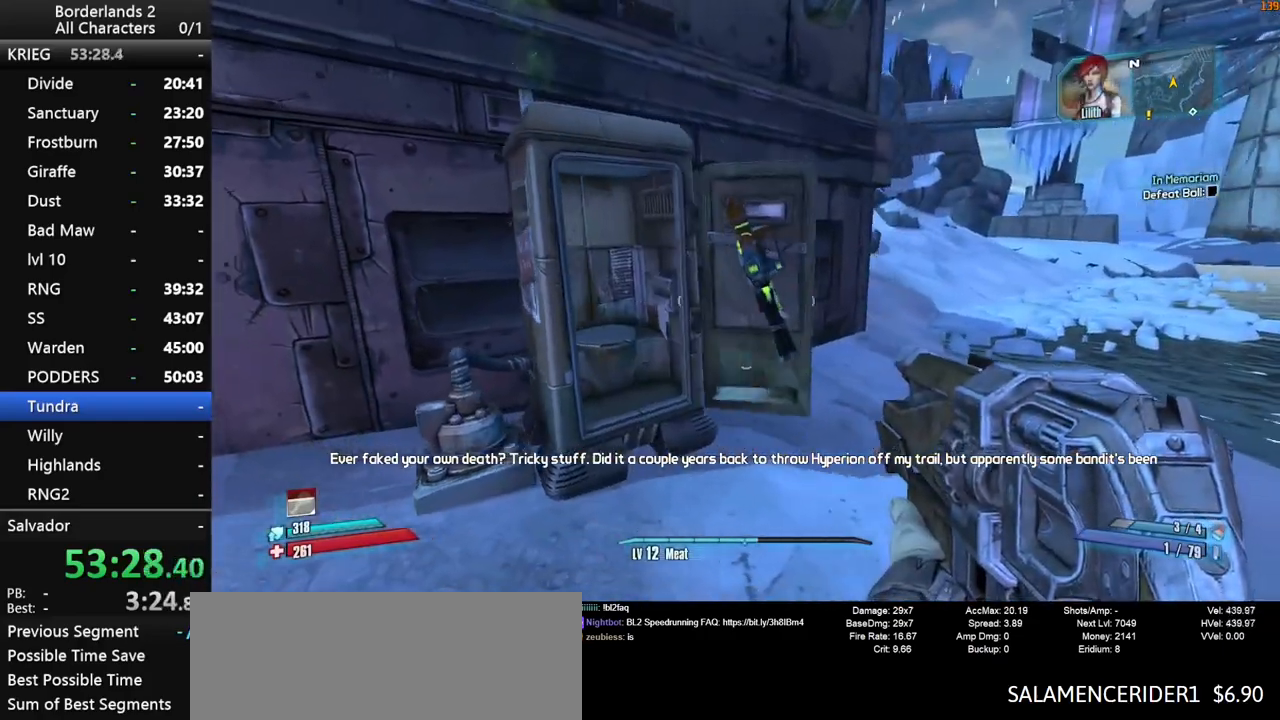
{"keys": ["d"], "mouse": [], "mouse_move": "left", "events": [[33, "d", "up"], [183, "w", "down"], [416, "d", "down"], [500, "w", "up"]]}
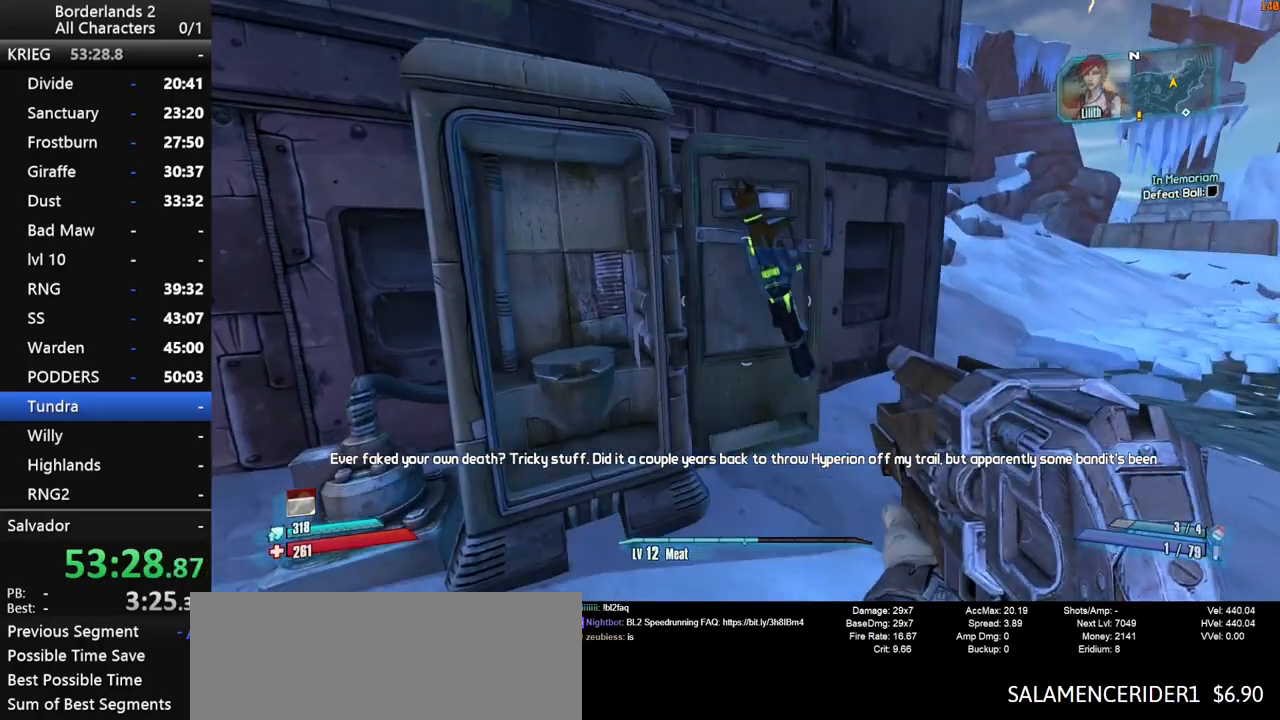
{"keys": [], "mouse": [], "mouse_move": "up-left", "events": [[50, "d", "up"]]}
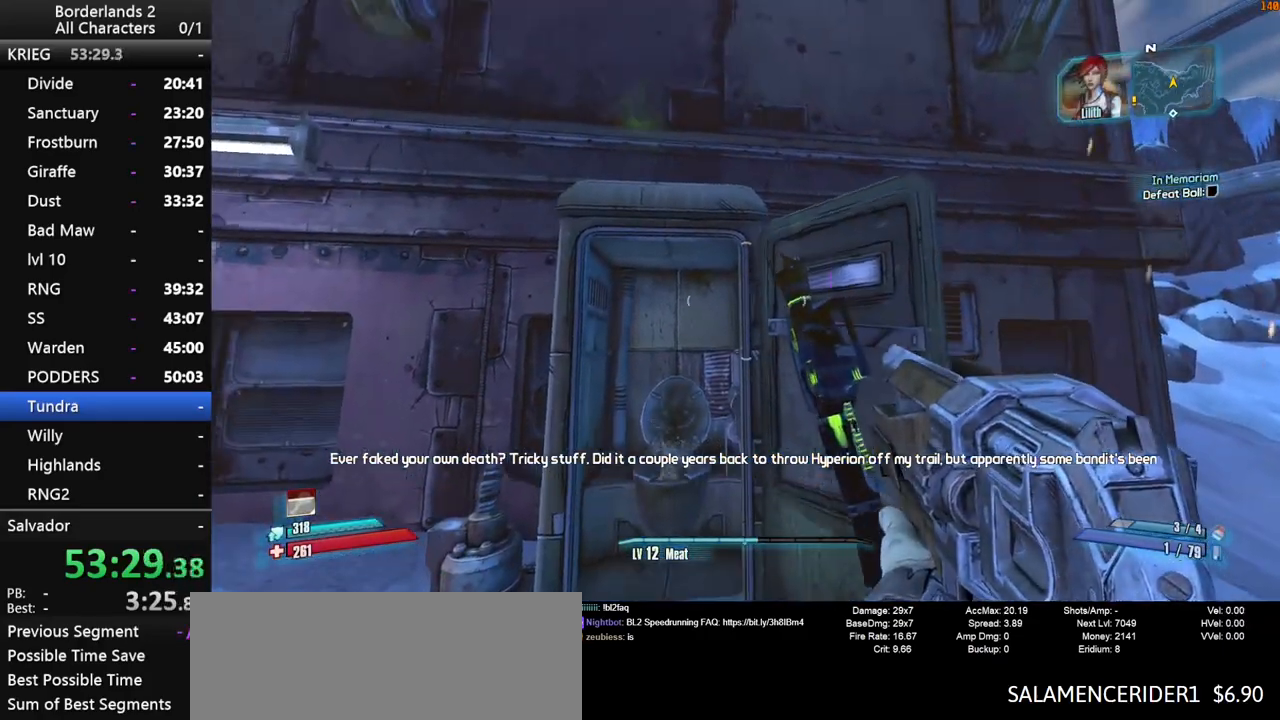
{"keys": ["e"], "mouse": [], "mouse_move": "right", "events": [[350, "e", "down"], [400, "e", "up"], [500, "e", "down"]]}
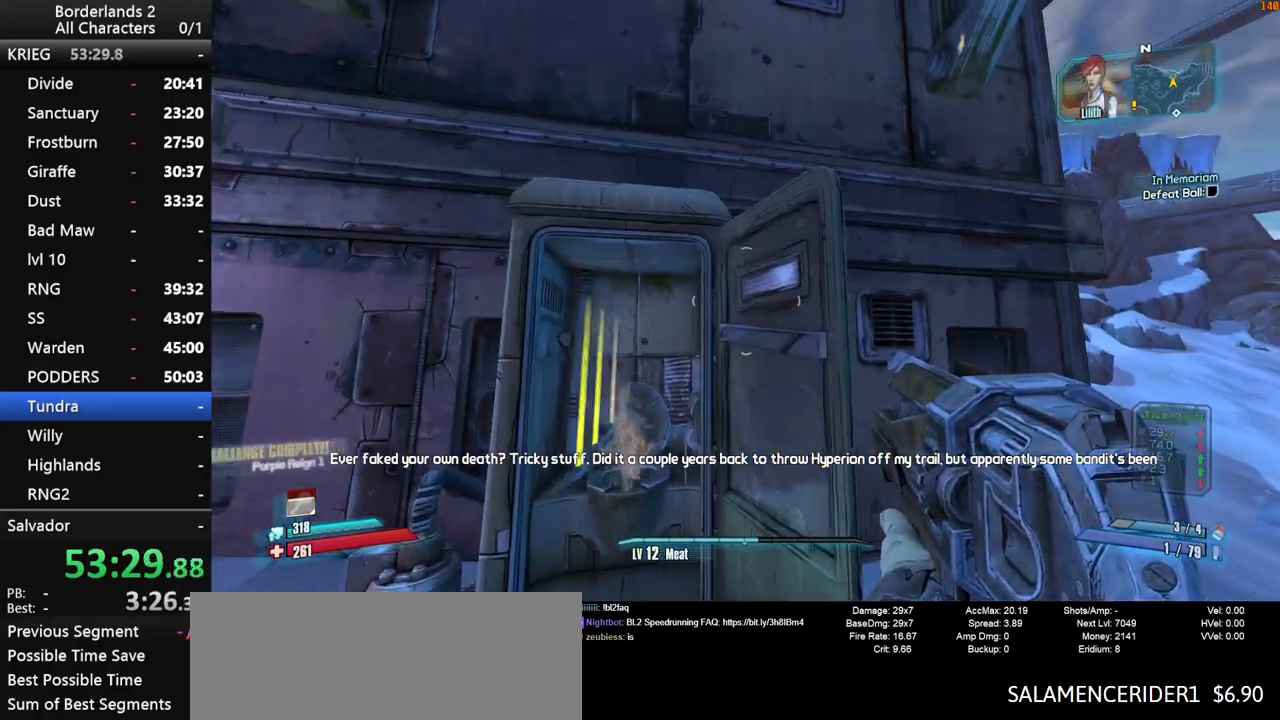
{"keys": ["shift", "w"], "mouse": [], "mouse_move": "right", "events": [[33, "e", "up"], [183, "d", "down"], [266, "w", "down"], [316, "d", "up"], [366, "shift", "down"]]}
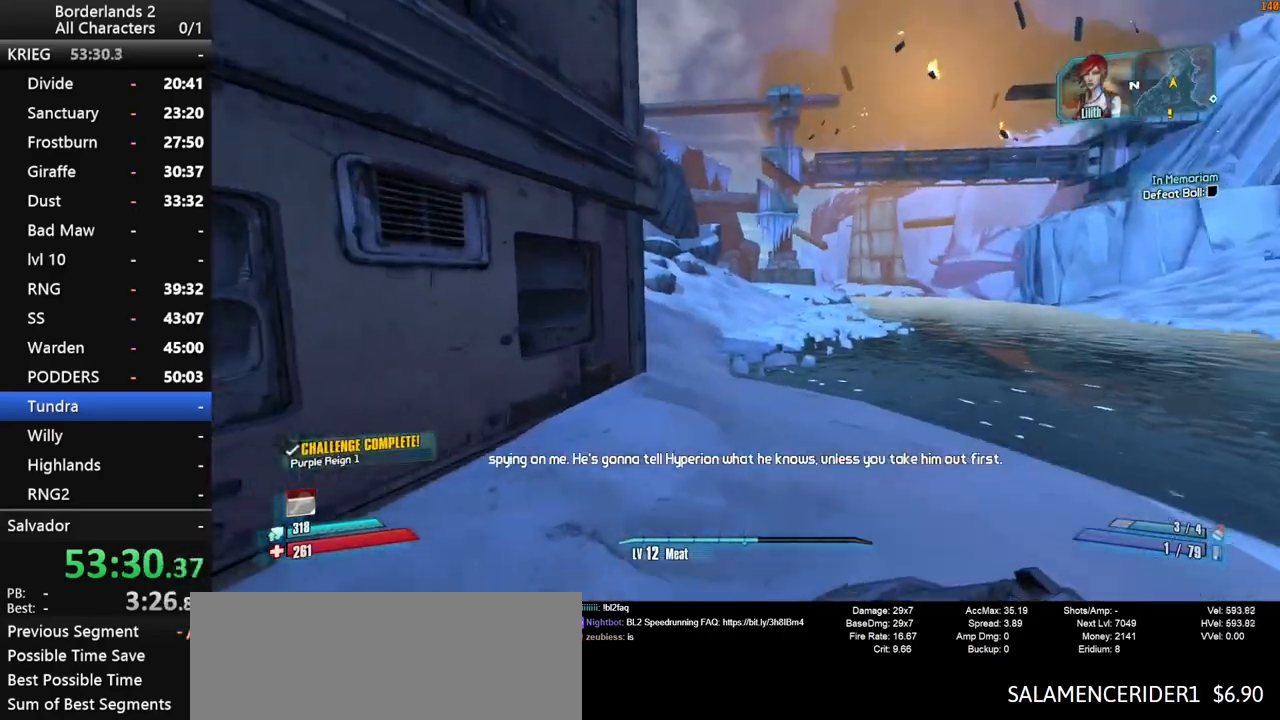
{"keys": ["shift", "w"], "mouse": [], "mouse_move": "right", "events": []}
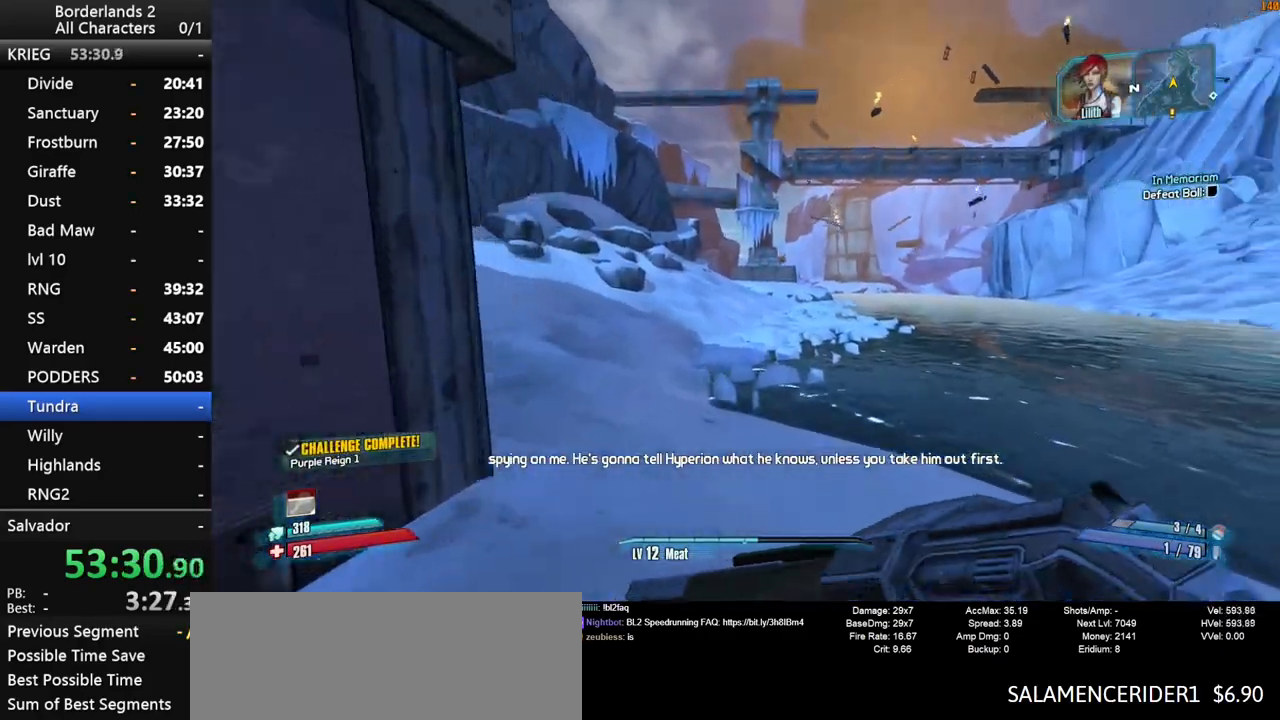
{"keys": ["a", "space", "w"], "mouse": [], "mouse_move": "still", "events": [[66, "shift", "up"], [300, "a", "down"], [300, "space", "down"]]}